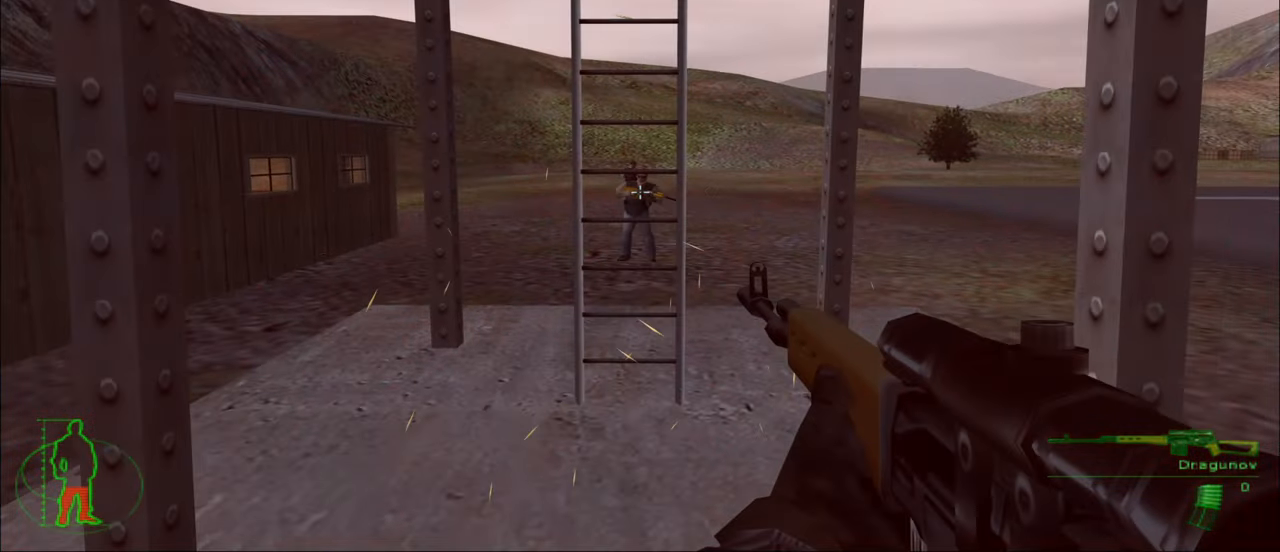
Gameplay with keyboard and mouse; each line is a JSON object with the keys and mouse buttons held at the frame after it. "events" lists presses ("down") and releases ("up") of "1", "2", "3", "4", "5", "a", "alt", "c", "caps_lock", "ctrl", "d", "e", "f", "g", "q", "r", "s", "shift", "space", "t", "tab", "v", "w", "x", "z", "mouse_left", "mouse_wheel" and "mouse_right" between this image and that frame as [ms after this image, input, new state], when the widget could be followed in between. "mouse_left", "mouse_wheel", "mouse_right" = the "left", "wheel", "right" buttons of the "mouse" list. No other keys are recorded. "wheel" means that the mouse wheel is clicked or scrolled. "mouse_move" is the direction in which the mouse moves at that frame (one of eight, or "still"), when it could be read.
{"keys": [], "mouse": ["left"], "mouse_move": "still", "events": [[67, "mouse_left", "down"], [250, "mouse_left", "up"], [434, "mouse_left", "down"]]}
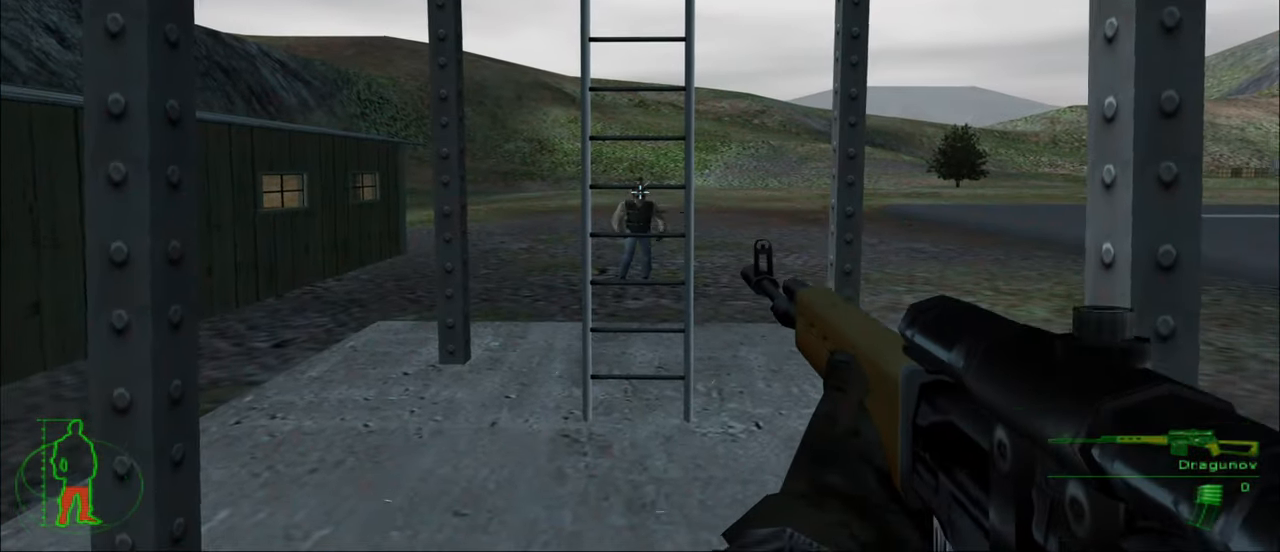
{"keys": [], "mouse": [], "mouse_move": "still", "events": [[84, "mouse_left", "up"]]}
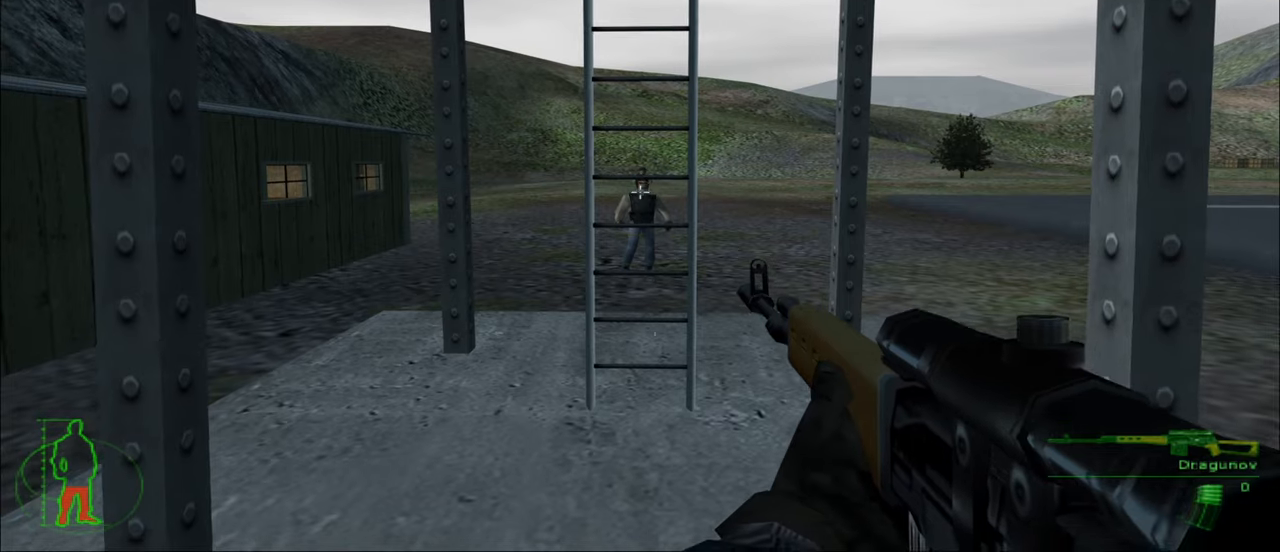
{"keys": [], "mouse": [], "mouse_move": "still", "events": []}
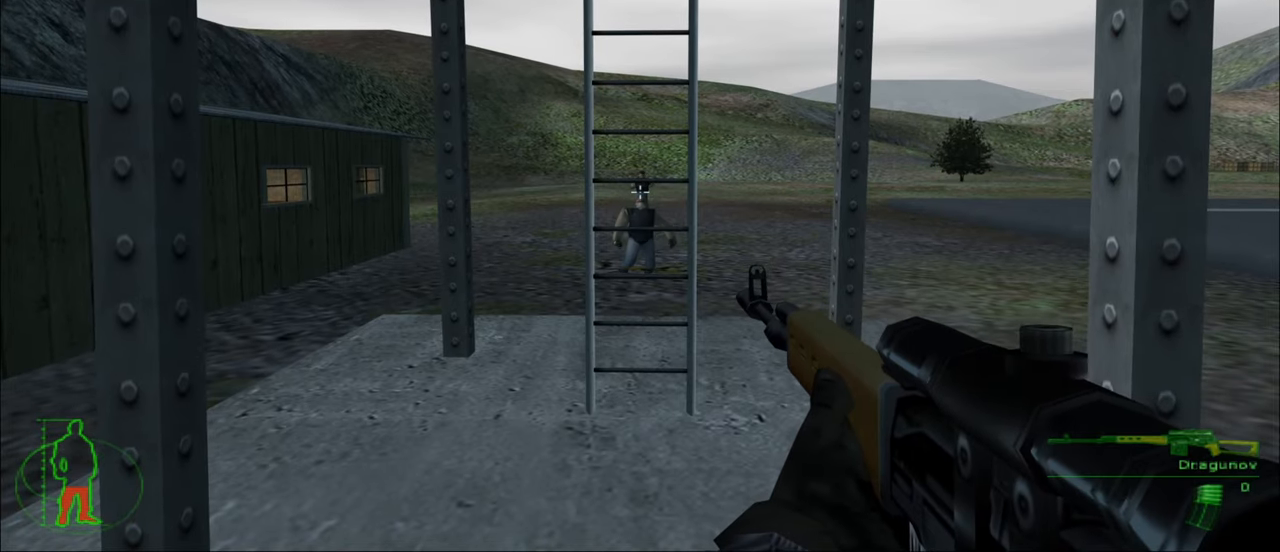
{"keys": [], "mouse": [], "mouse_move": "still", "events": [[16, "mouse_left", "down"], [166, "mouse_left", "up"]]}
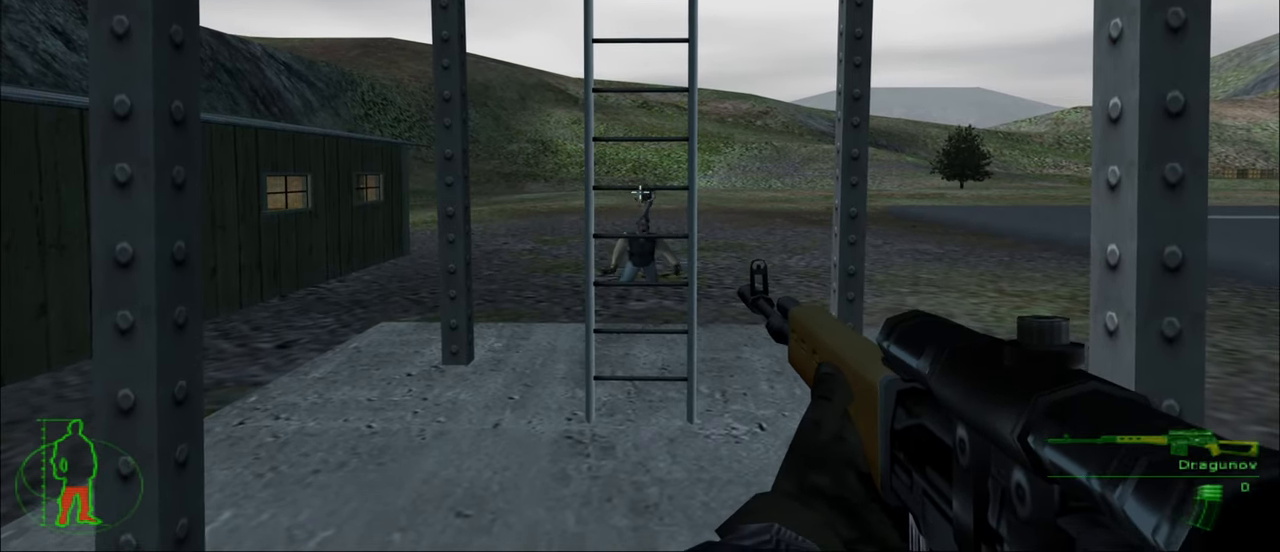
{"keys": [], "mouse": [], "mouse_move": "still", "events": []}
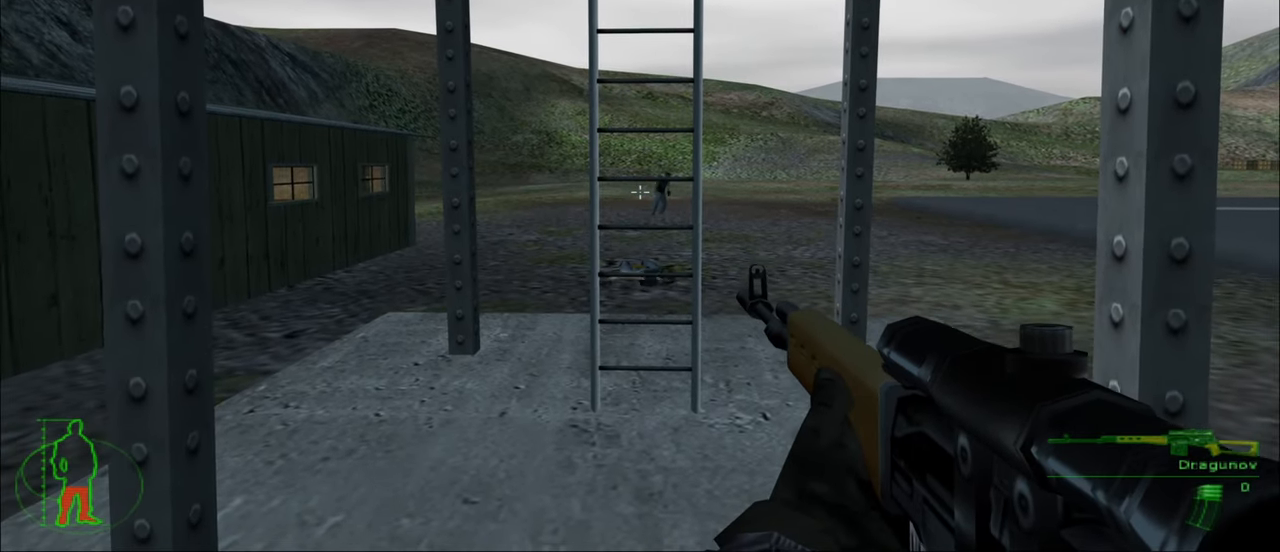
{"keys": [], "mouse": [], "mouse_move": "still", "events": [[50, "w", "down"], [283, "w", "up"]]}
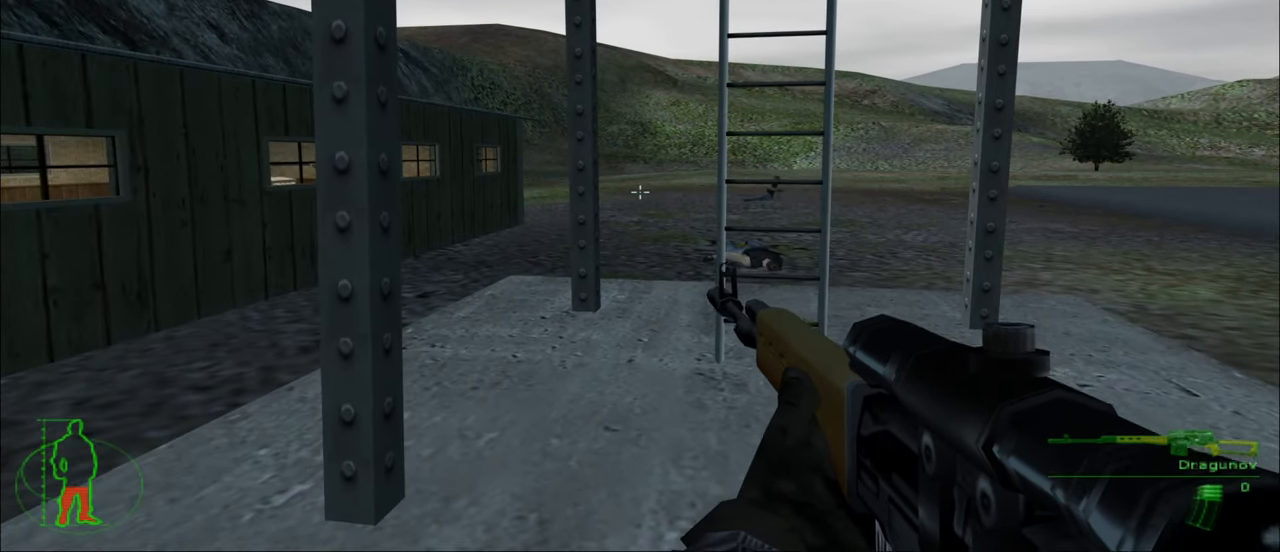
{"keys": [], "mouse": [], "mouse_move": "still", "events": []}
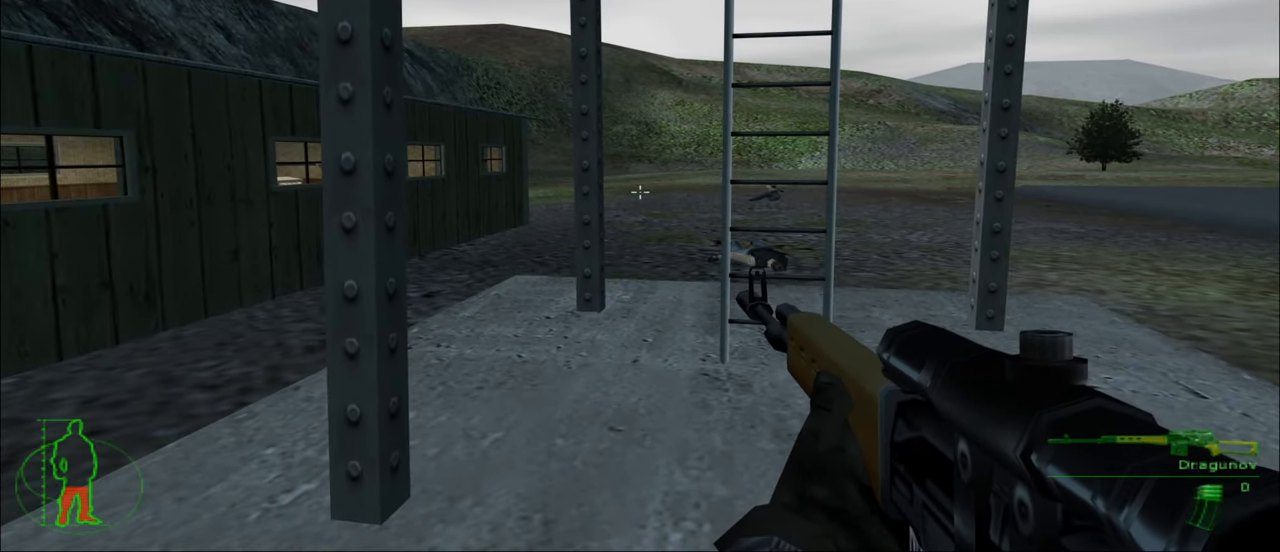
{"keys": [], "mouse": [], "mouse_move": "still", "events": []}
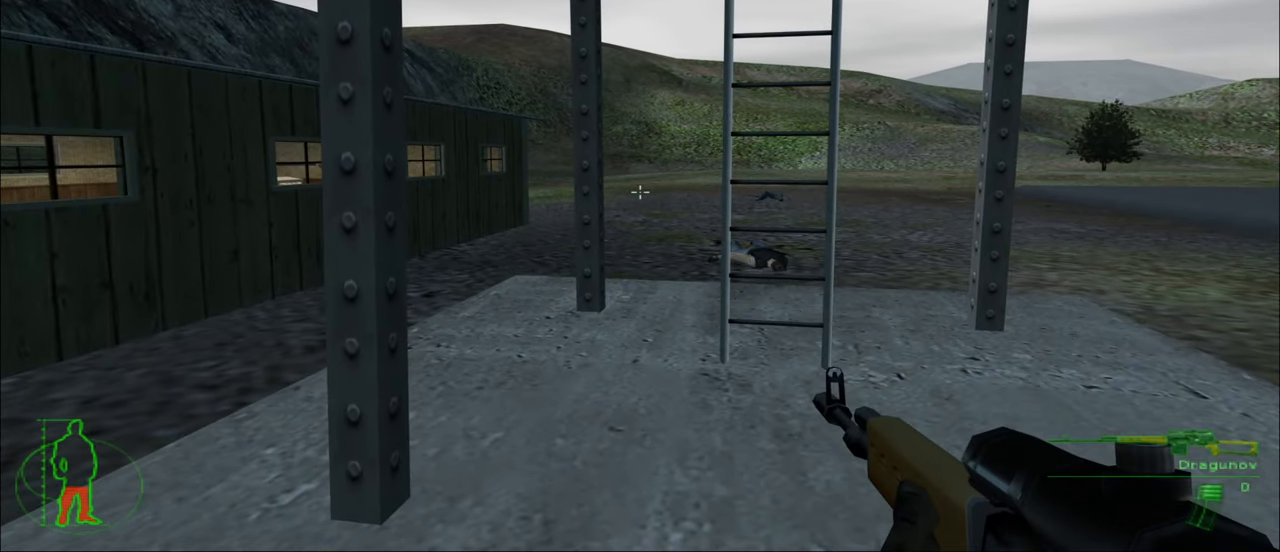
{"keys": [], "mouse": [], "mouse_move": "left", "events": []}
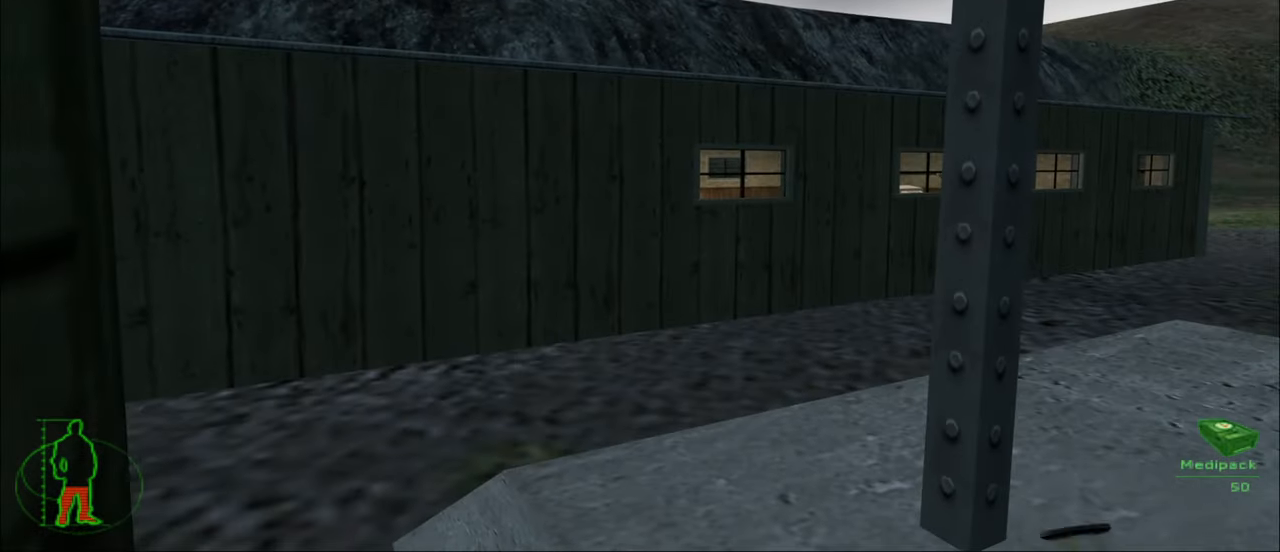
{"keys": ["a", "w"], "mouse": [], "mouse_move": "right", "events": [[166, "w", "down"], [400, "a", "down"]]}
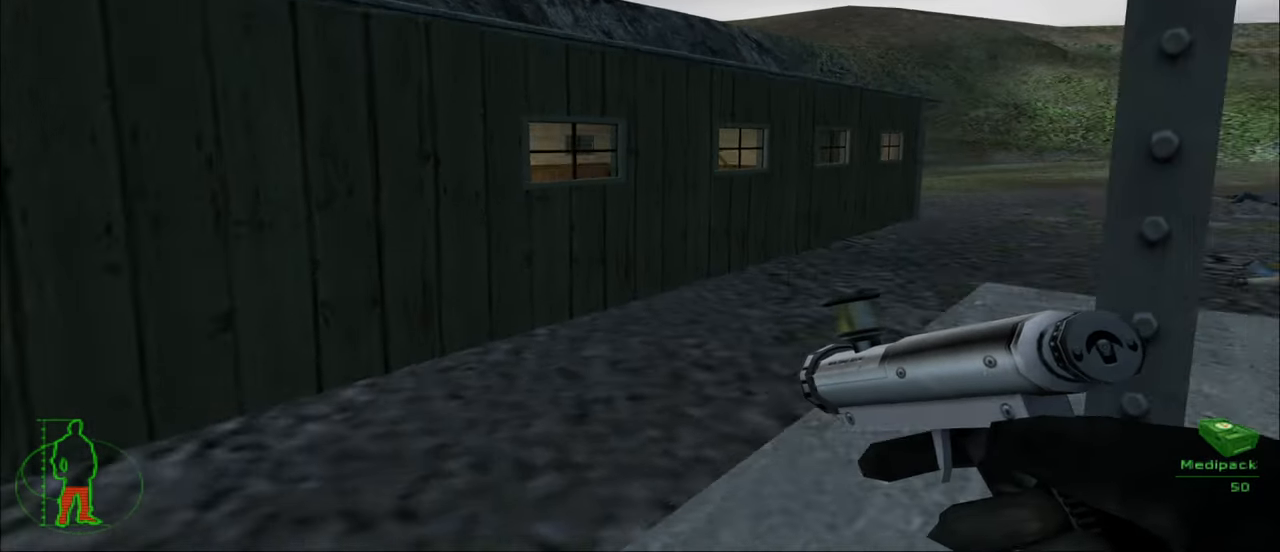
{"keys": ["d", "w"], "mouse": ["left"], "mouse_move": "still", "events": [[33, "a", "up"], [33, "mouse_left", "down"], [366, "d", "down"]]}
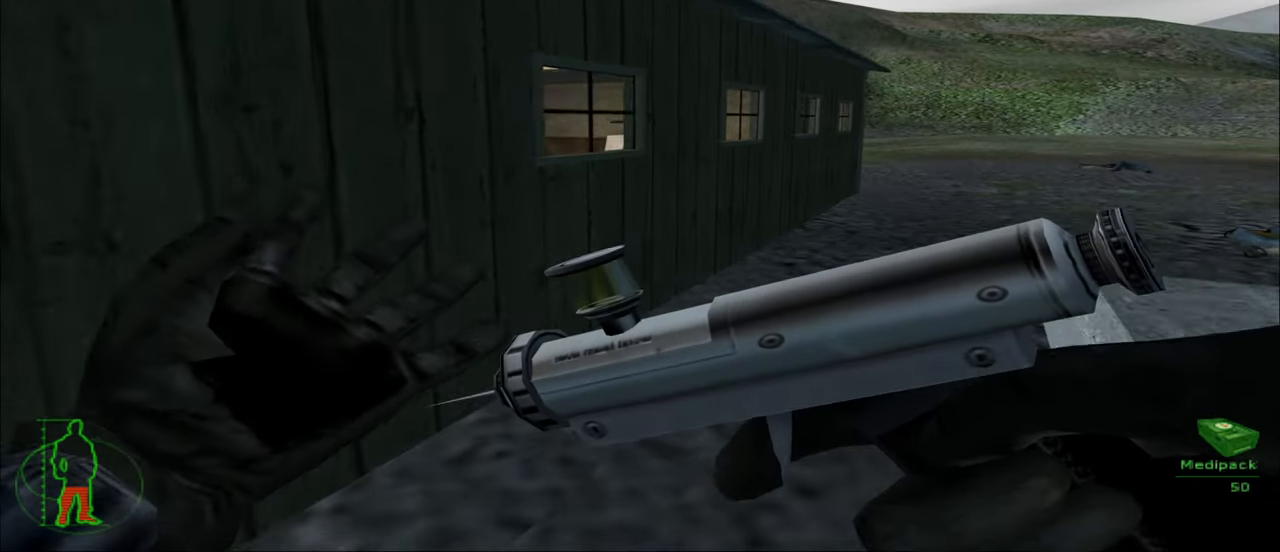
{"keys": [], "mouse": ["left"], "mouse_move": "left", "events": [[333, "w", "up"], [417, "d", "up"]]}
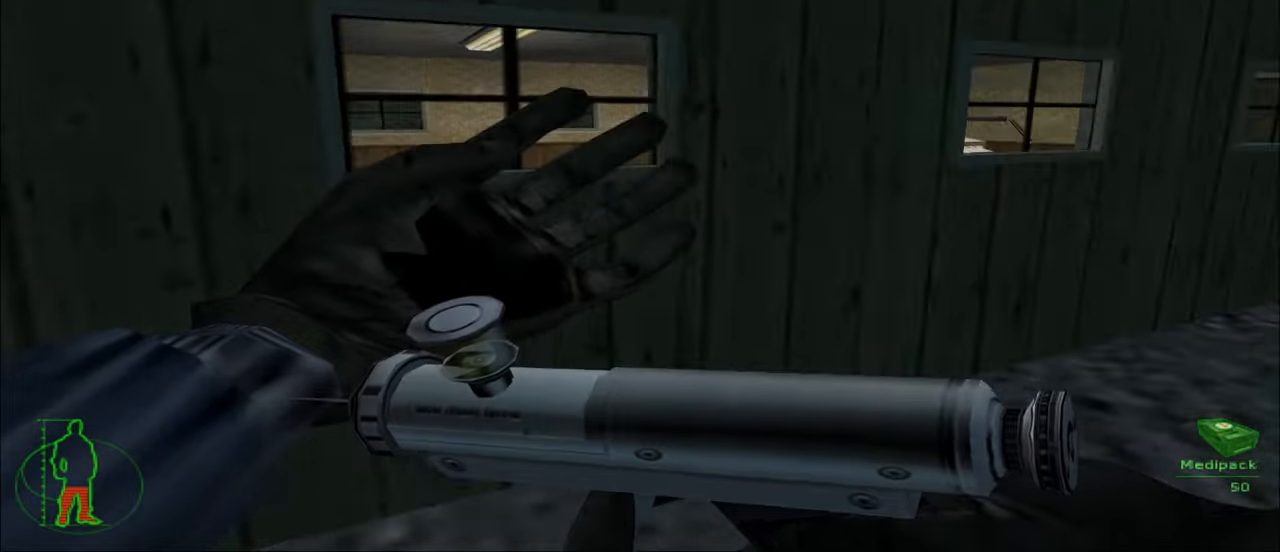
{"keys": ["d"], "mouse": ["left"], "mouse_move": "still", "events": [[167, "d", "down"]]}
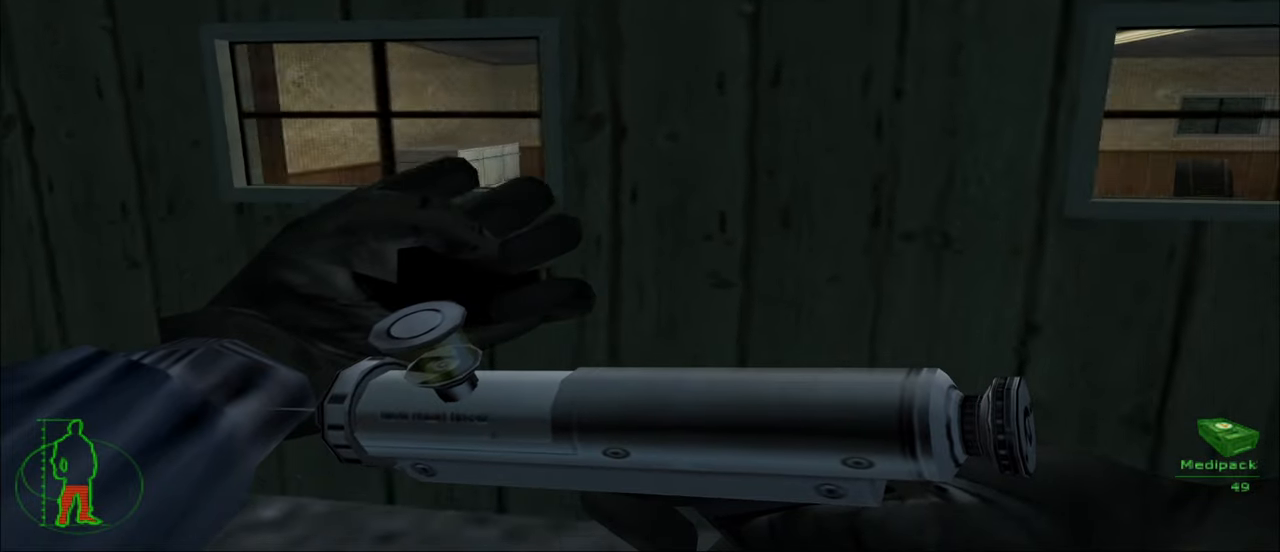
{"keys": ["w"], "mouse": ["left"], "mouse_move": "right", "events": [[317, "w", "down"], [450, "d", "up"]]}
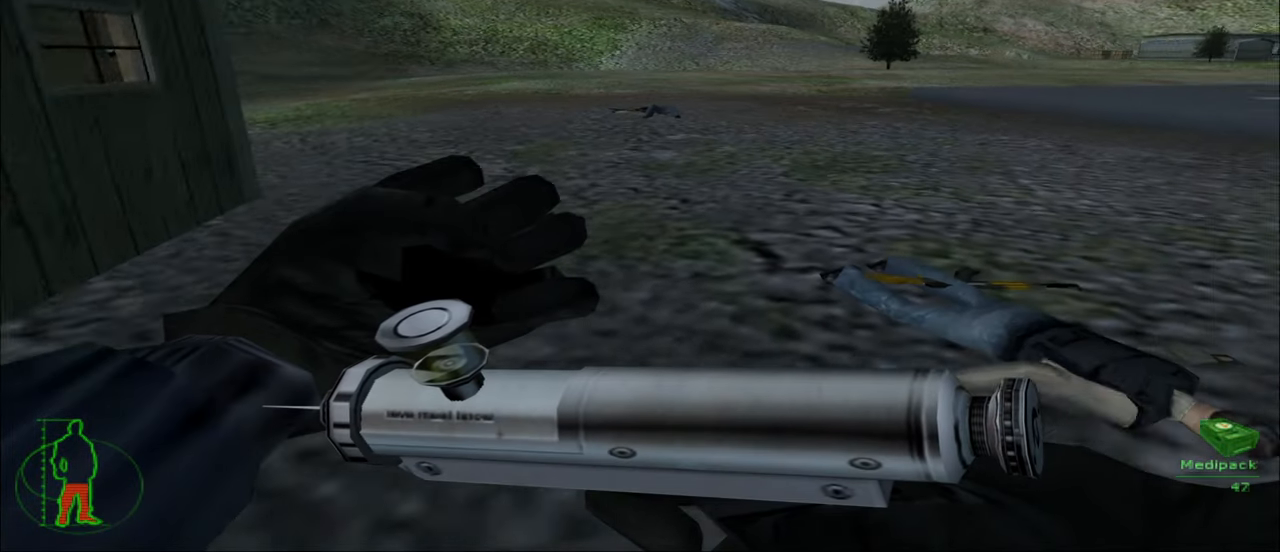
{"keys": ["w"], "mouse": ["left"], "mouse_move": "still", "events": []}
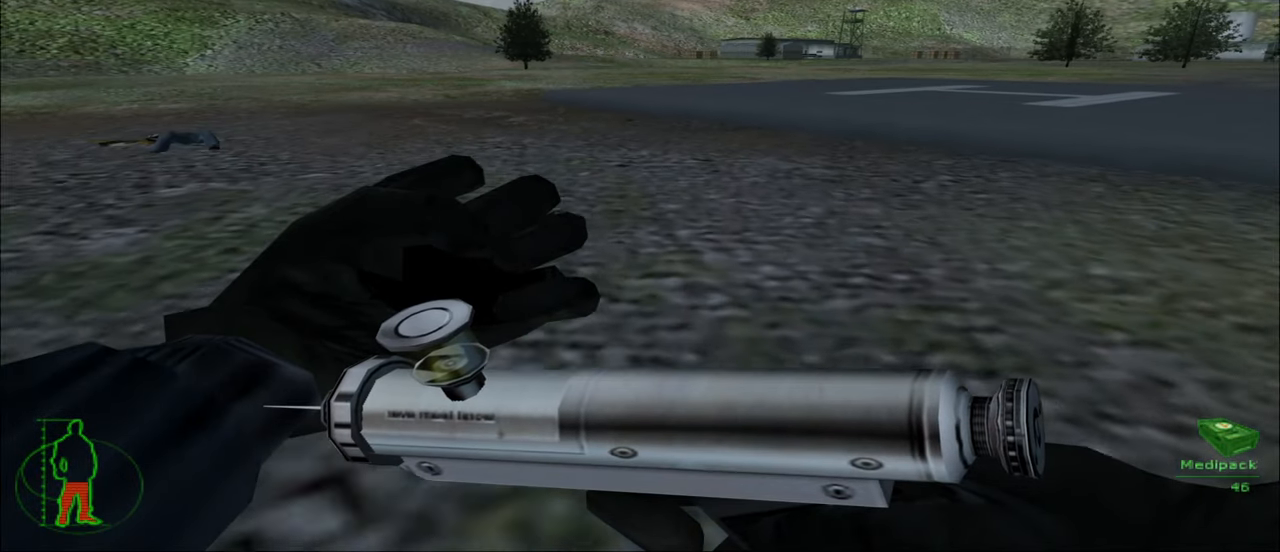
{"keys": ["w"], "mouse": ["left"], "mouse_move": "still", "events": []}
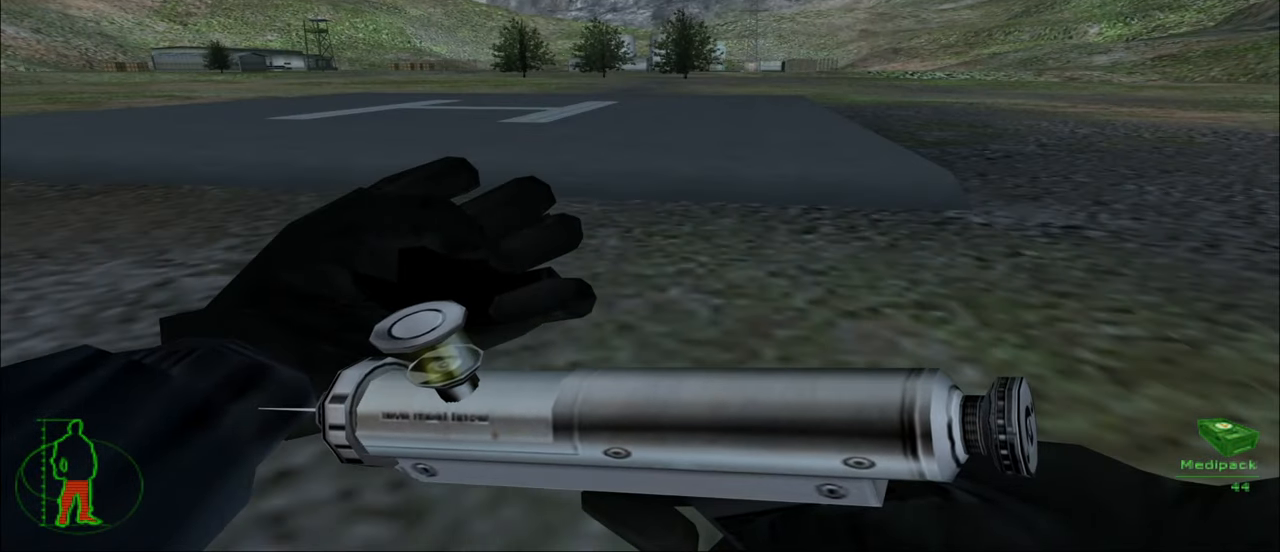
{"keys": ["d", "w"], "mouse": ["left"], "mouse_move": "still", "events": [[500, "d", "down"]]}
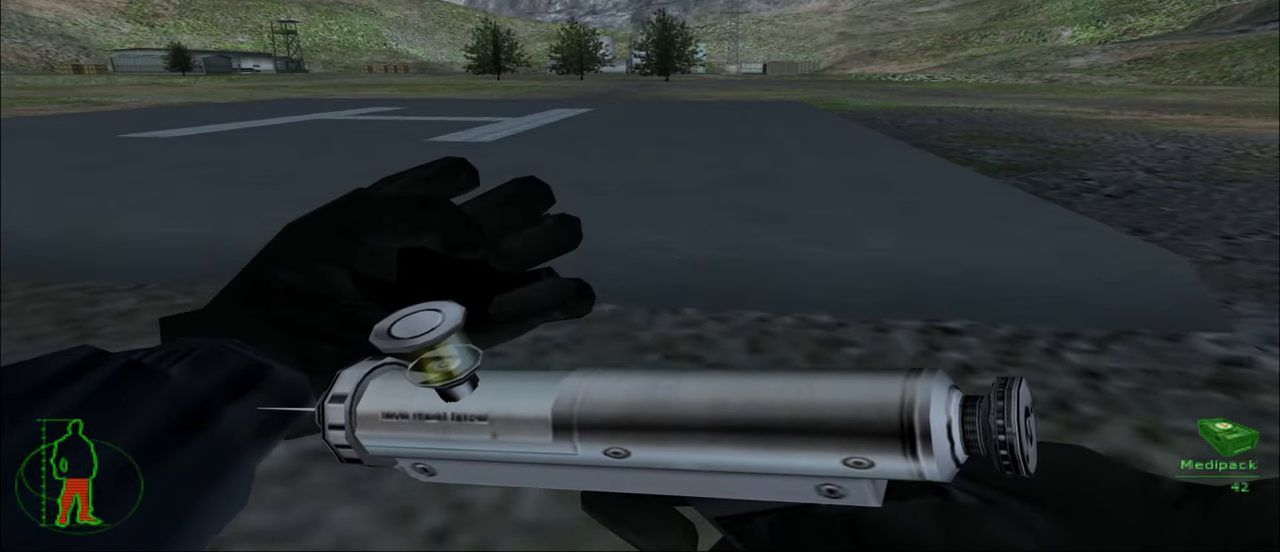
{"keys": ["d", "w"], "mouse": ["left"], "mouse_move": "still", "events": []}
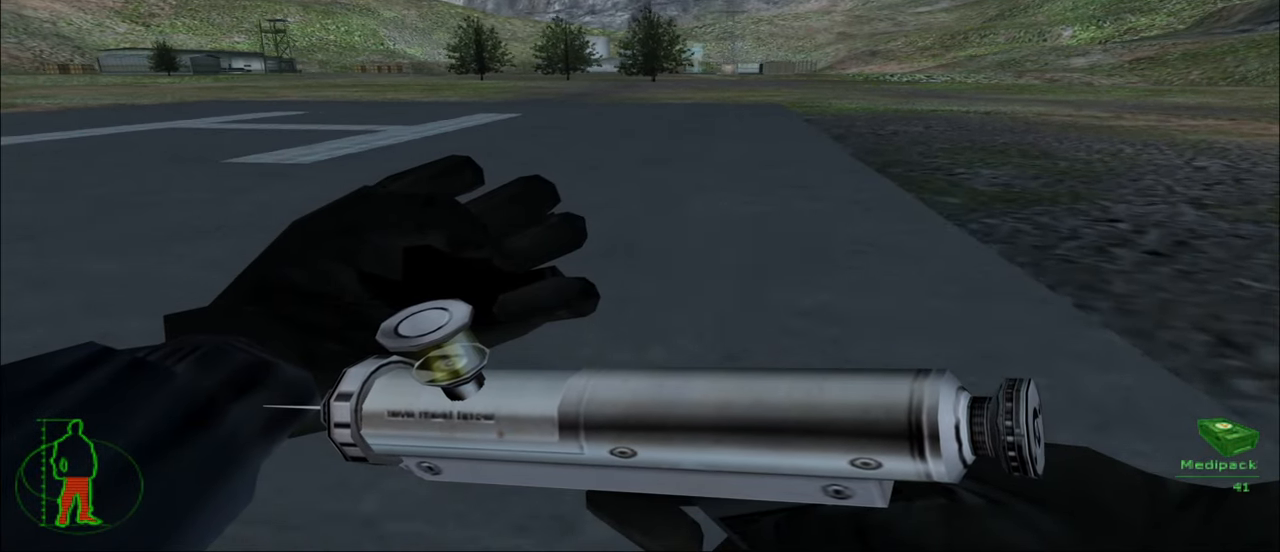
{"keys": ["d", "w"], "mouse": ["left"], "mouse_move": "still", "events": []}
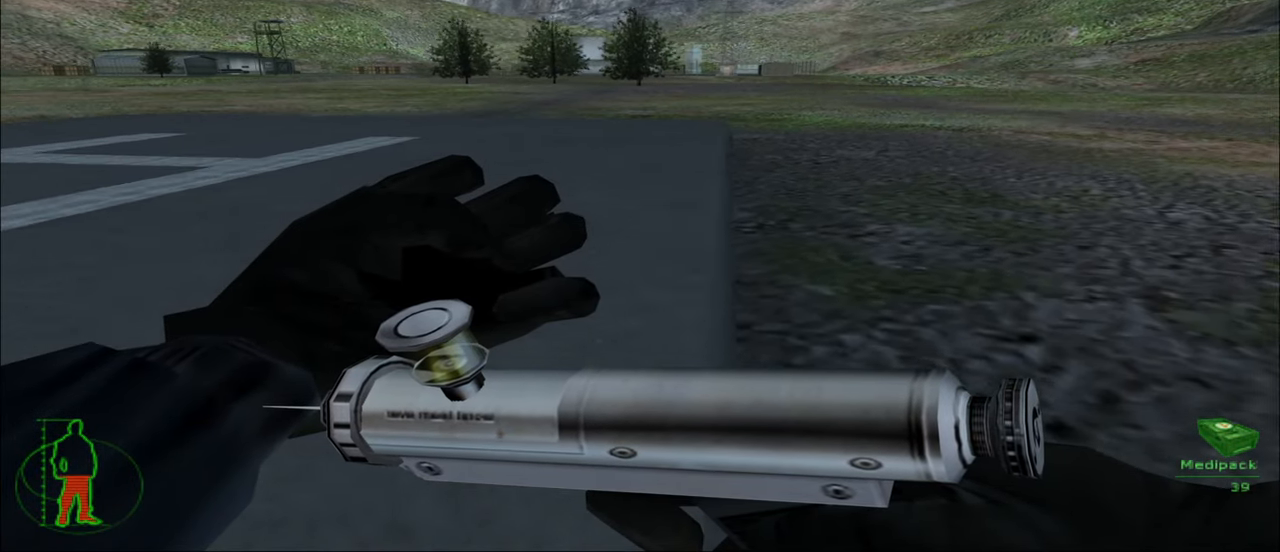
{"keys": ["d", "s"], "mouse": ["left"], "mouse_move": "left", "events": [[133, "w", "up"], [267, "s", "down"]]}
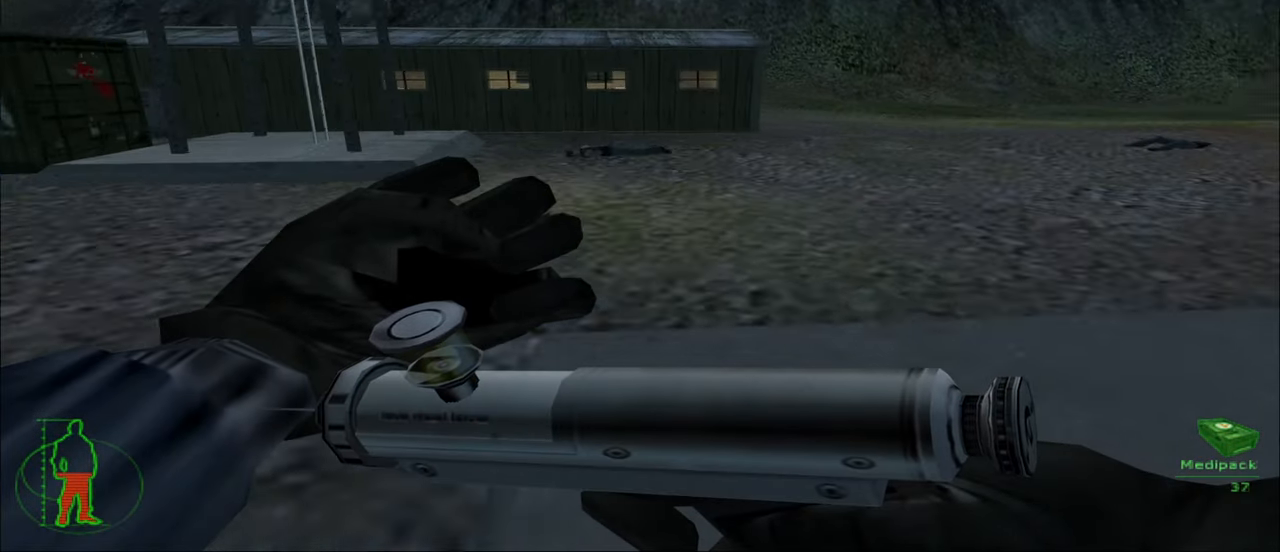
{"keys": ["s"], "mouse": ["left"], "mouse_move": "still", "events": [[100, "d", "up"]]}
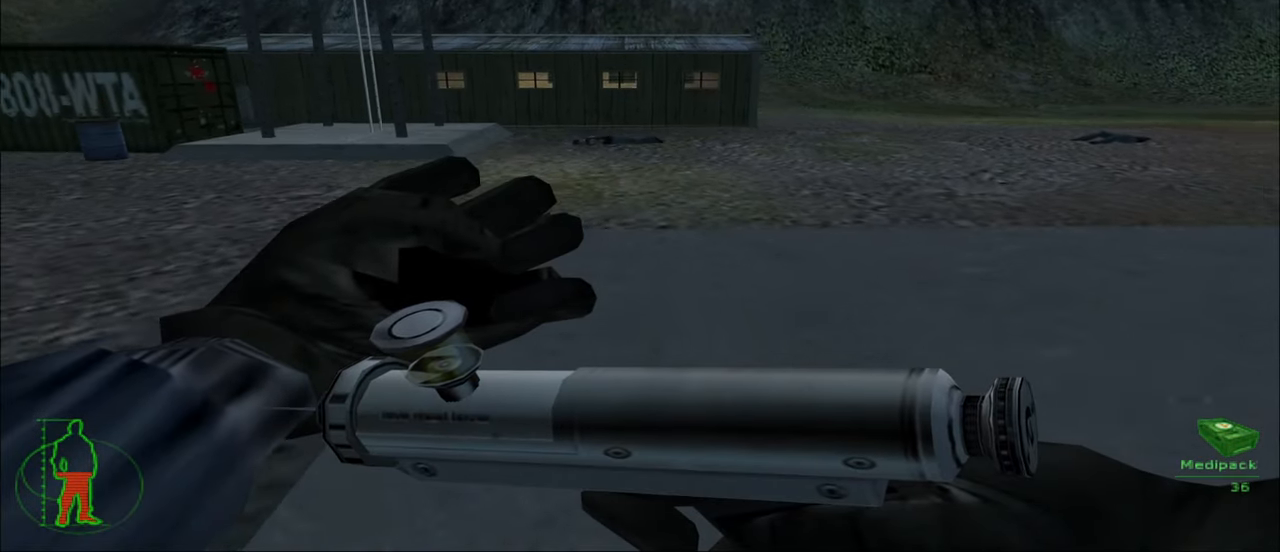
{"keys": ["s"], "mouse": ["left"], "mouse_move": "still", "events": []}
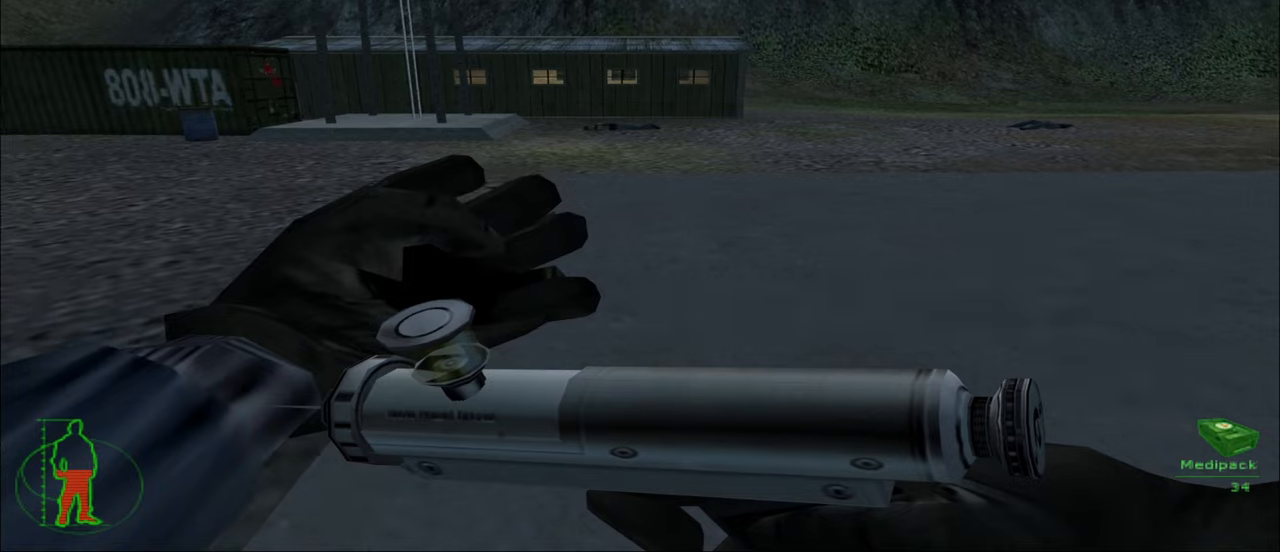
{"keys": ["s"], "mouse": ["left"], "mouse_move": "still", "events": []}
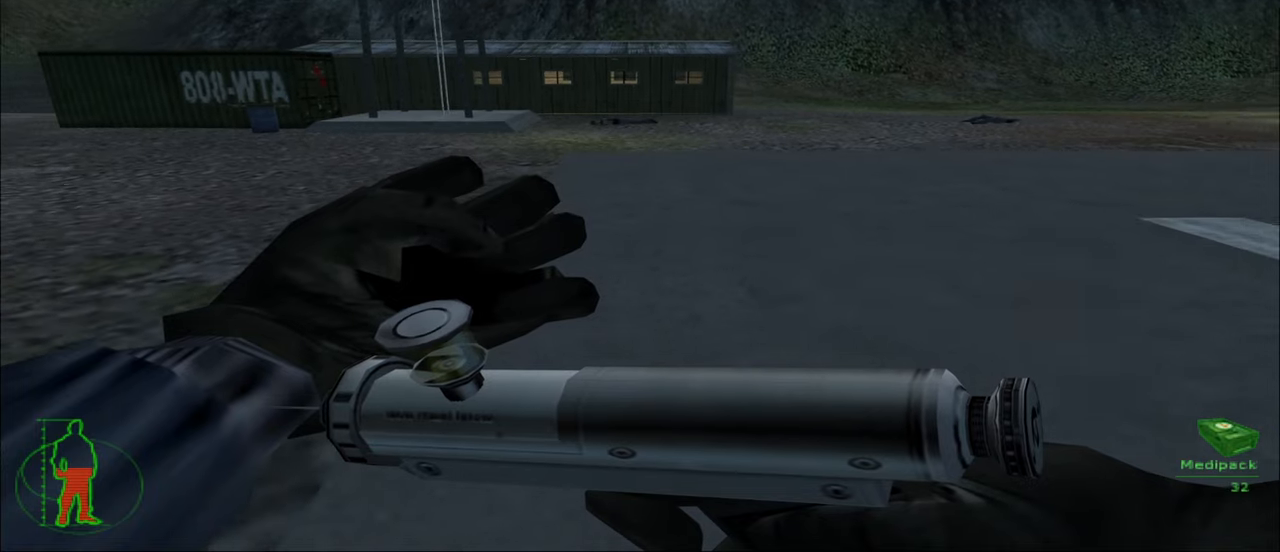
{"keys": ["s"], "mouse": ["left"], "mouse_move": "still", "events": []}
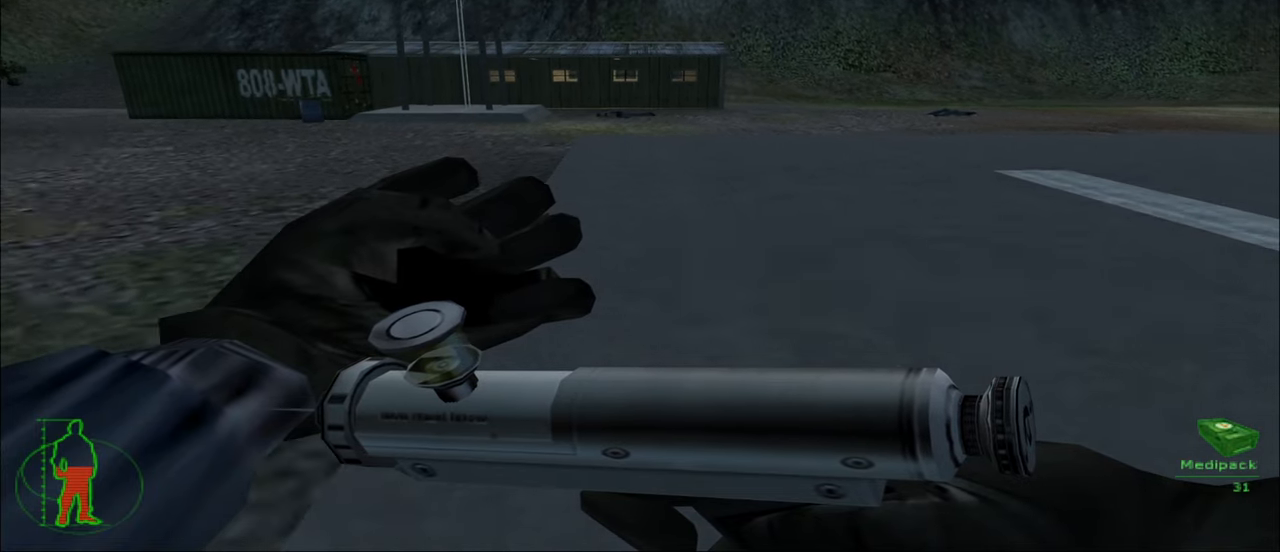
{"keys": ["s"], "mouse": ["left"], "mouse_move": "still", "events": []}
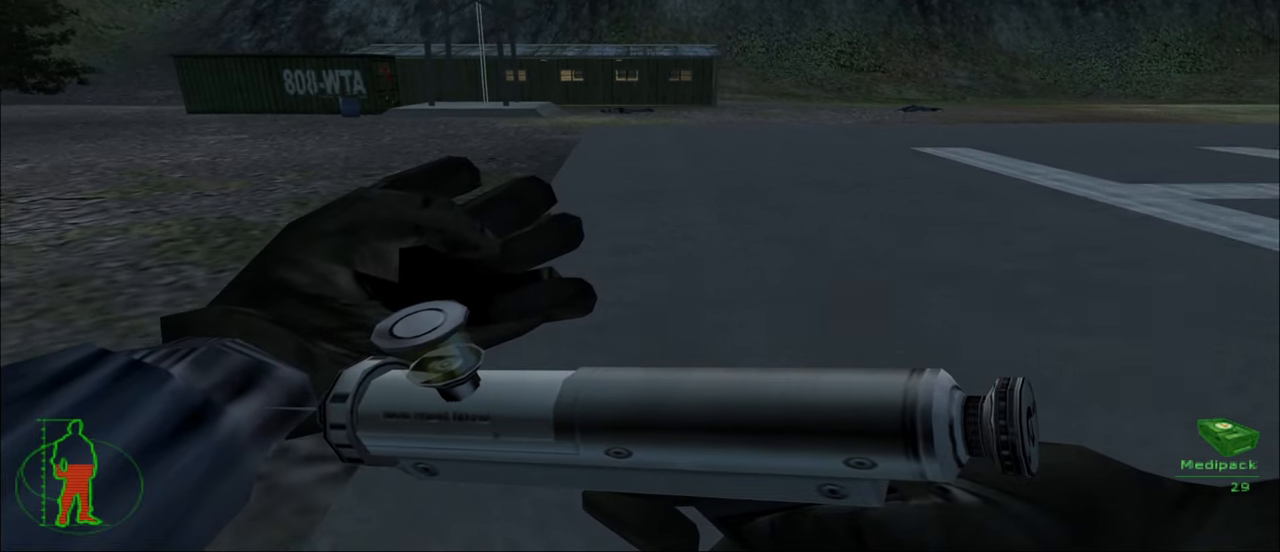
{"keys": ["s"], "mouse": ["left"], "mouse_move": "still", "events": []}
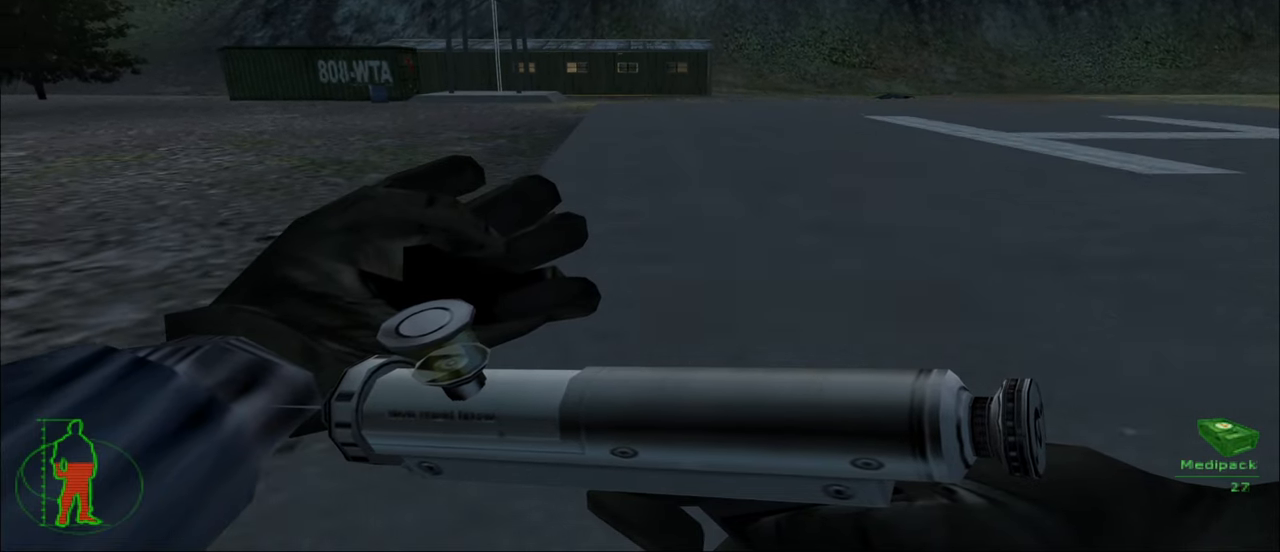
{"keys": ["s"], "mouse": ["left"], "mouse_move": "still", "events": []}
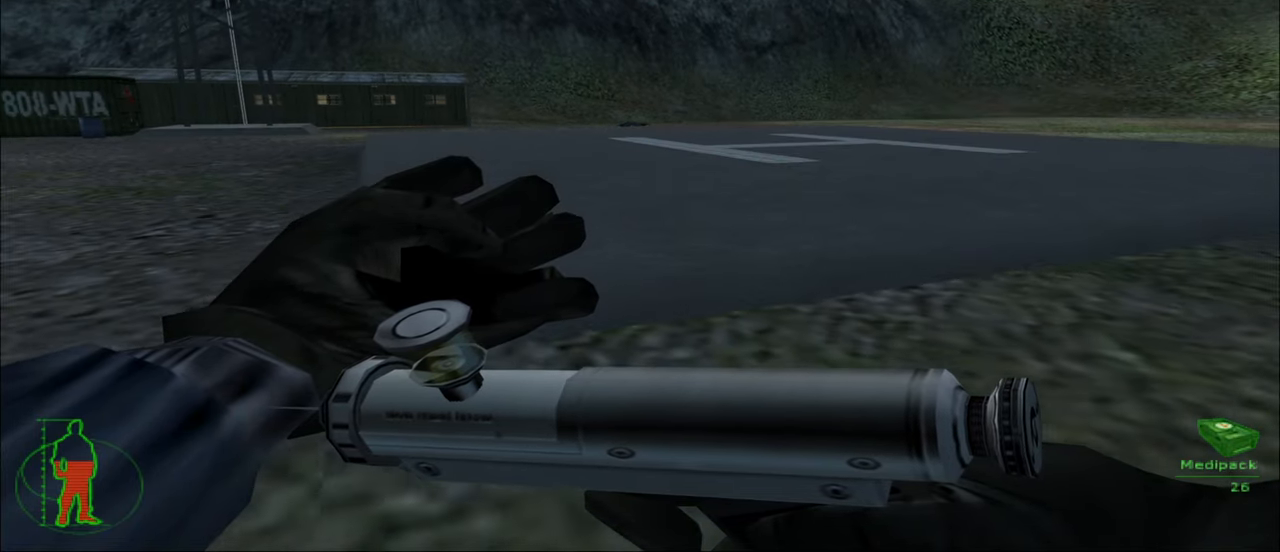
{"keys": ["s"], "mouse": ["left"], "mouse_move": "still", "events": []}
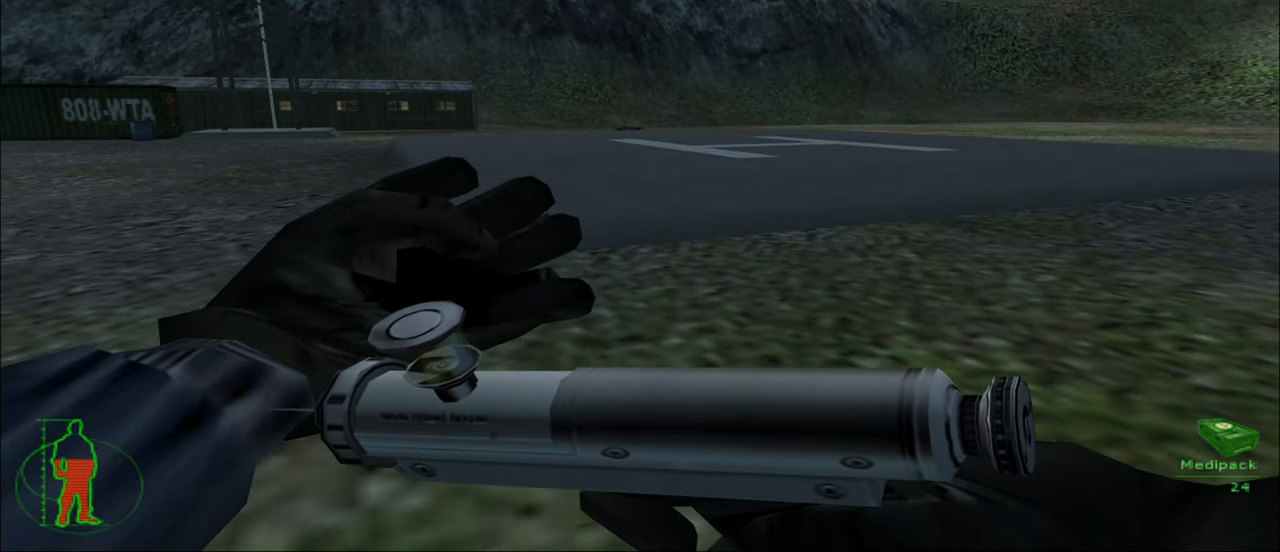
{"keys": ["d", "s"], "mouse": ["left"], "mouse_move": "still", "events": [[134, "d", "down"]]}
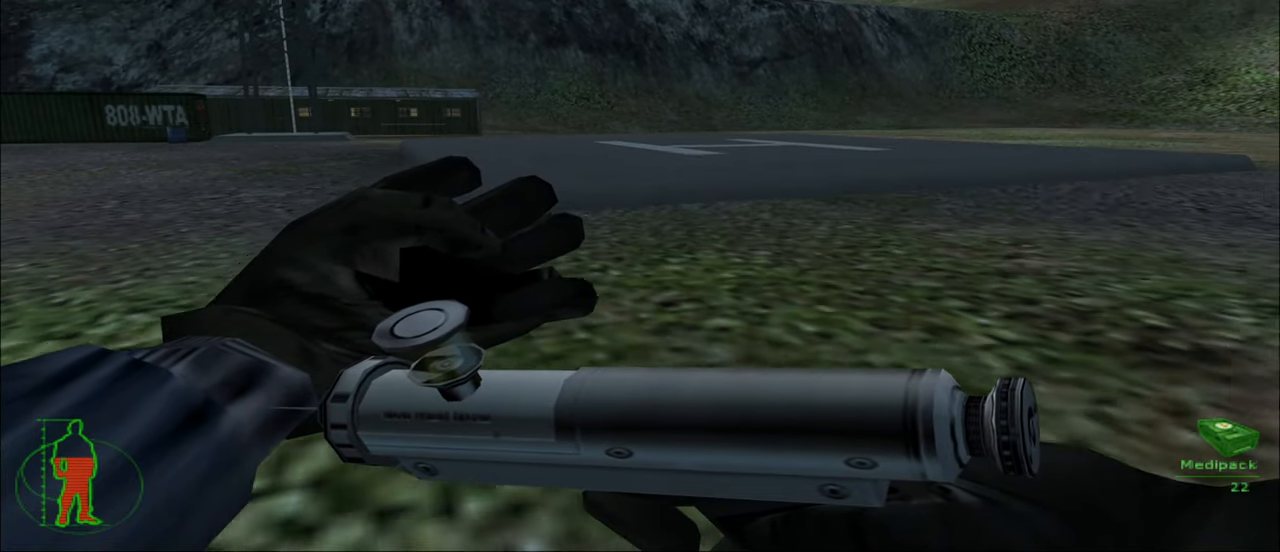
{"keys": ["d", "s"], "mouse": ["left"], "mouse_move": "still", "events": []}
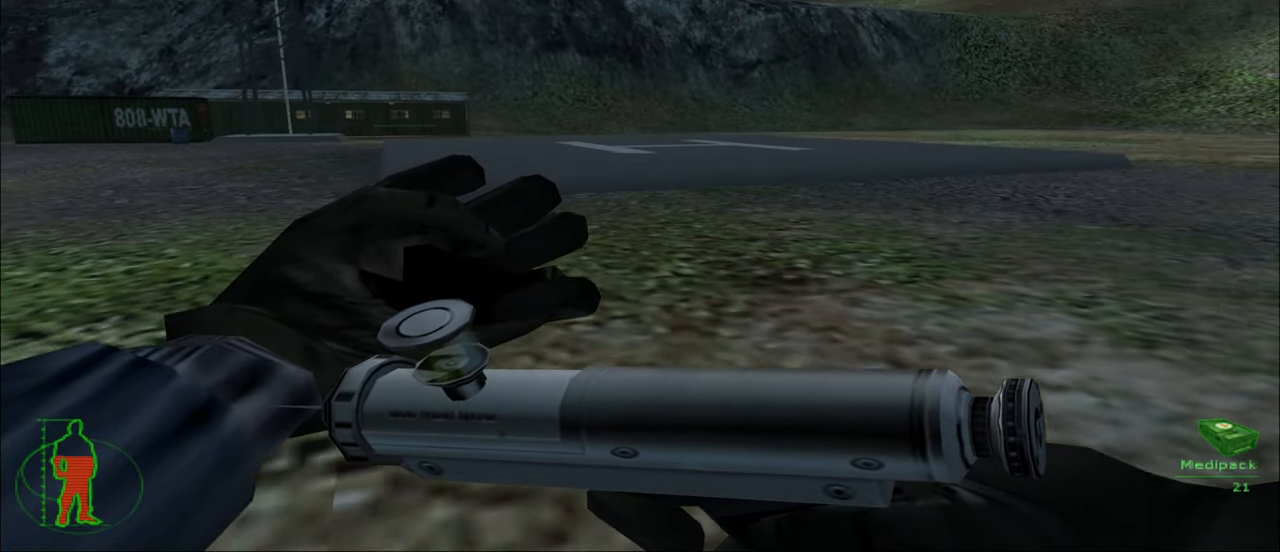
{"keys": ["d", "s"], "mouse": ["left"], "mouse_move": "still", "events": []}